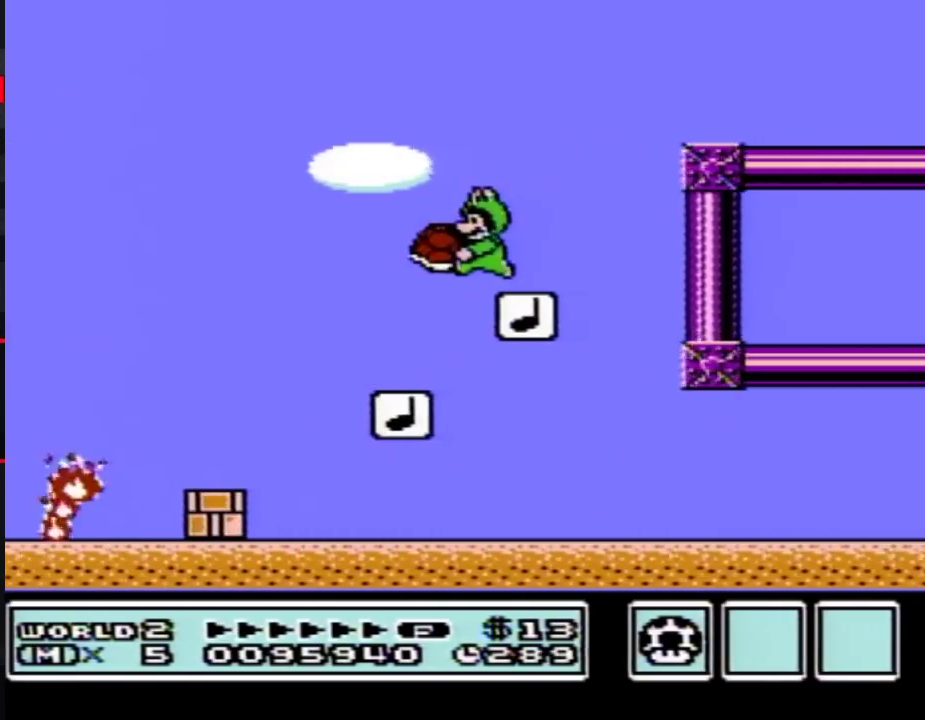
Gameplay with a controller (Nintendo layout); each line is a JSON object with the inputs held at the frame after it. "events" lists button and stick changes between this image and that frame as [ms after this image, input, new state], when the widget could be followed in between. Not read: L3 R3.
{"buttons": ["A", "B"], "events": [[117, "DPAD_LEFT", "up"], [267, "A", "down"]]}
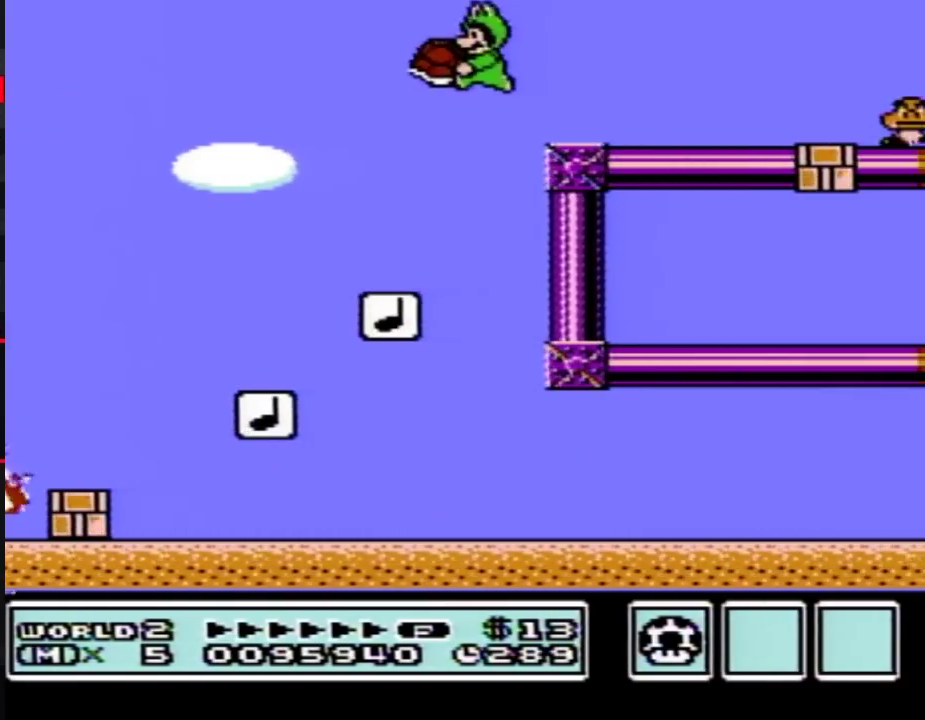
{"buttons": ["B", "DPAD_RIGHT"], "events": [[17, "A", "up"], [450, "DPAD_RIGHT", "down"]]}
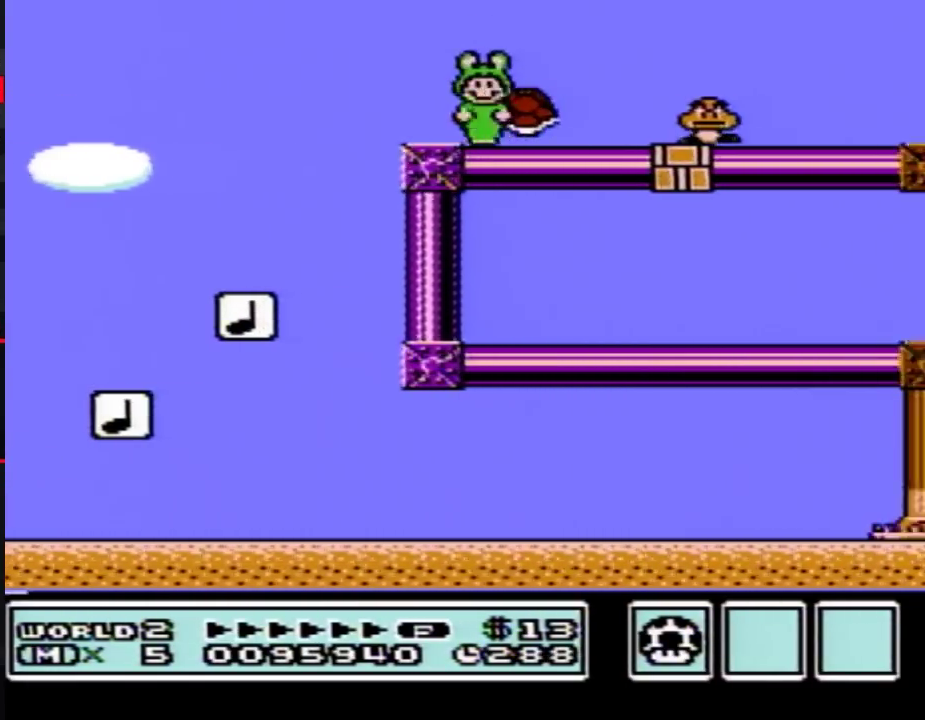
{"buttons": ["B", "DPAD_RIGHT"], "events": [[83, "A", "down"], [133, "A", "up"]]}
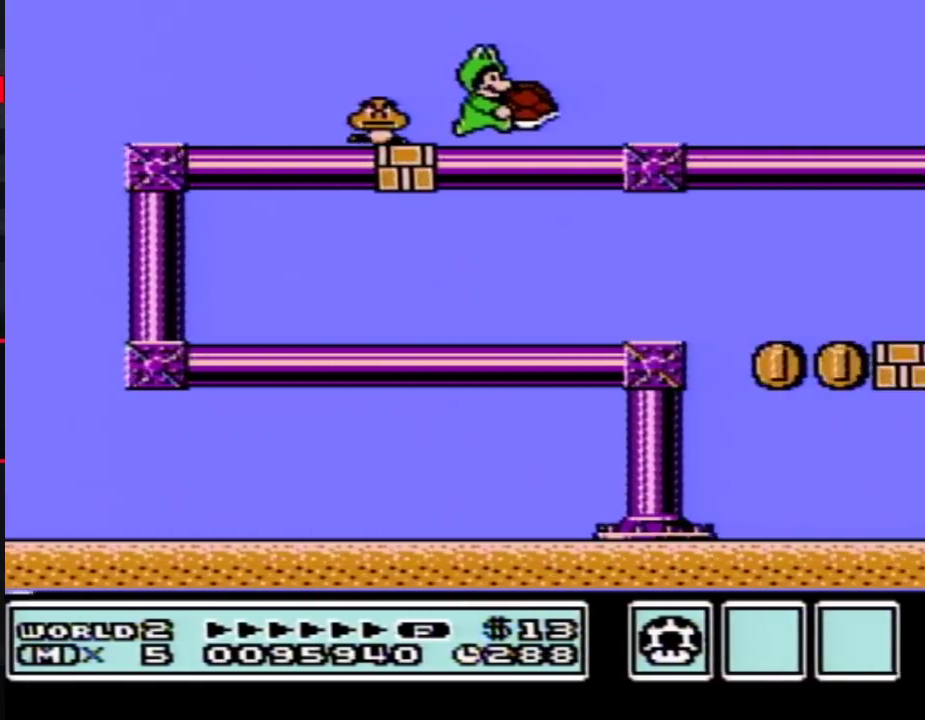
{"buttons": ["B", "DPAD_RIGHT"], "events": []}
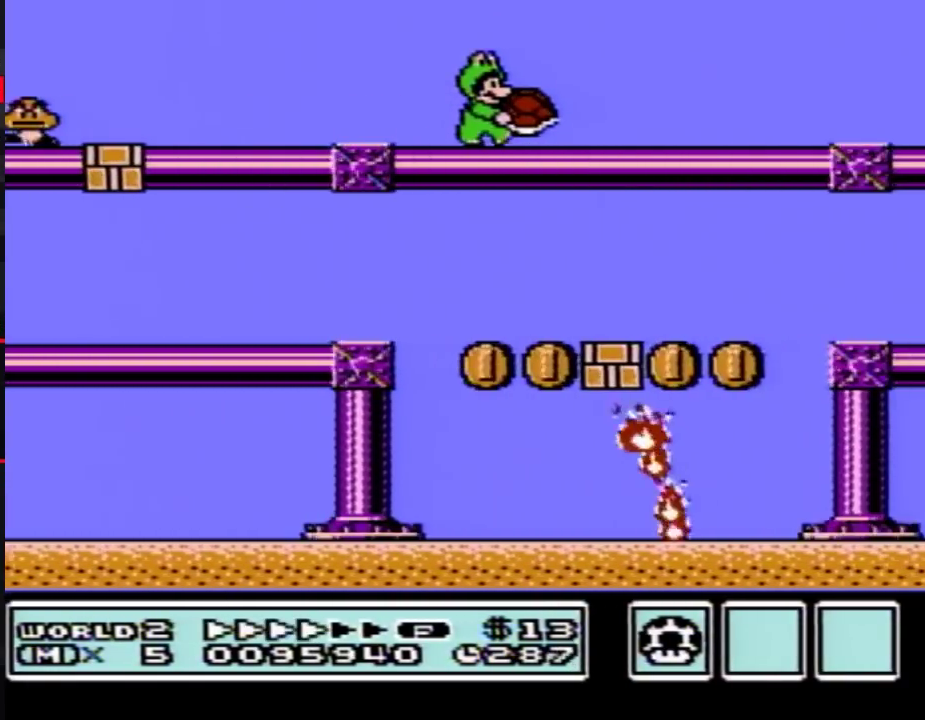
{"buttons": ["B", "DPAD_RIGHT"], "events": []}
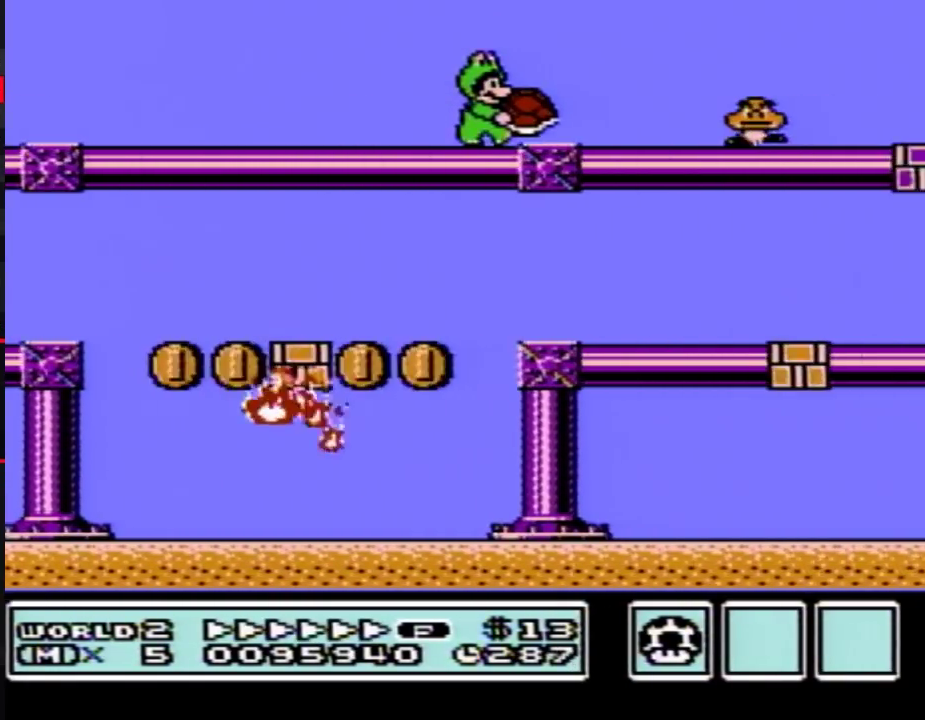
{"buttons": ["B", "DPAD_RIGHT"], "events": []}
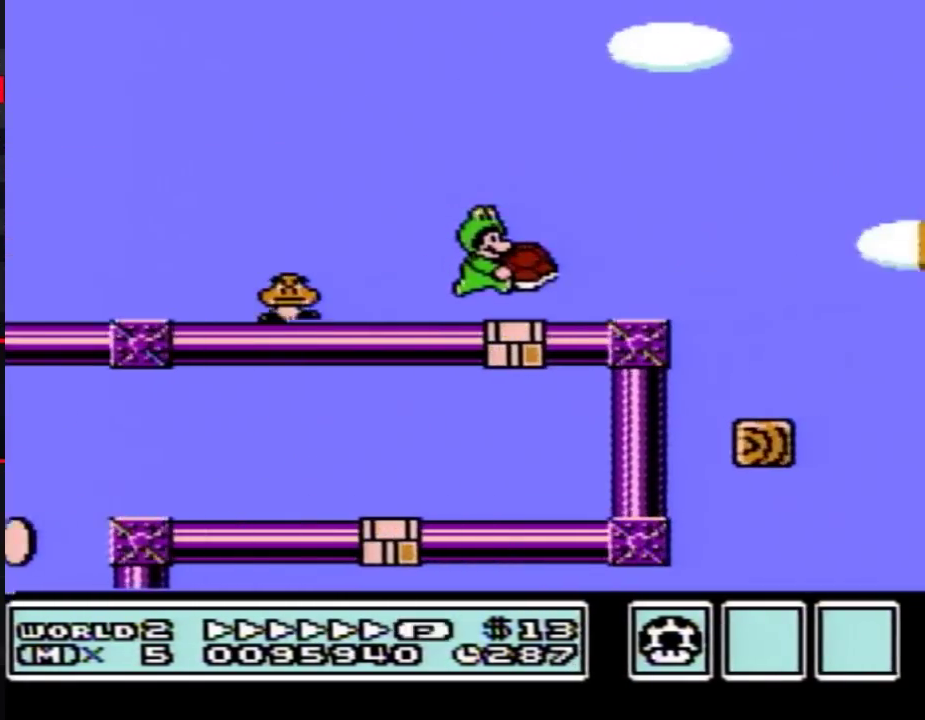
{"buttons": ["A", "B", "DPAD_RIGHT"], "events": [[133, "A", "down"]]}
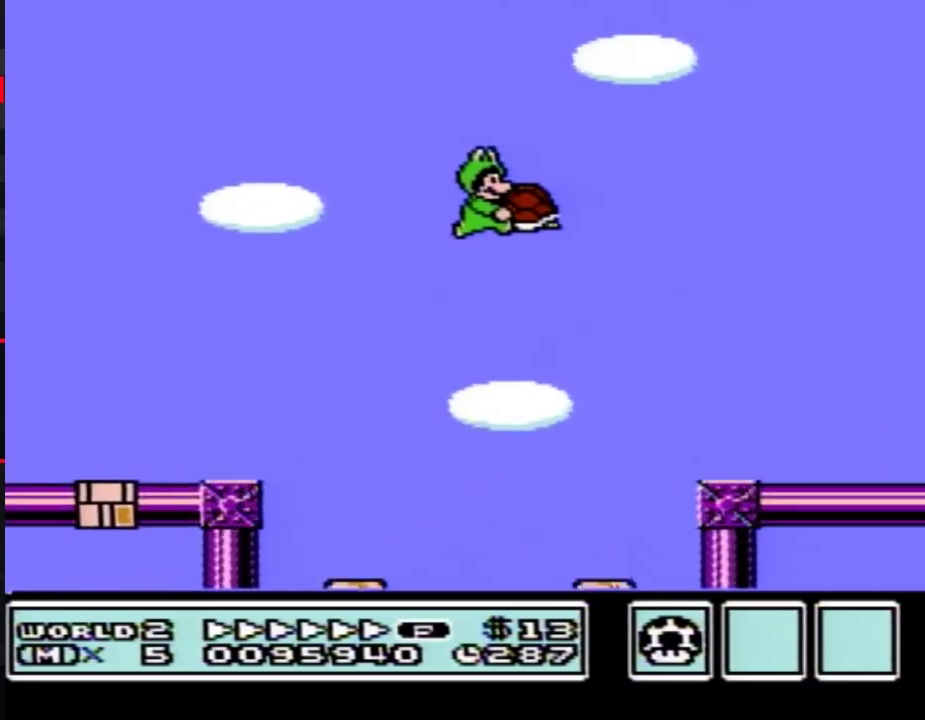
{"buttons": ["B", "DPAD_RIGHT"], "events": [[167, "A", "up"]]}
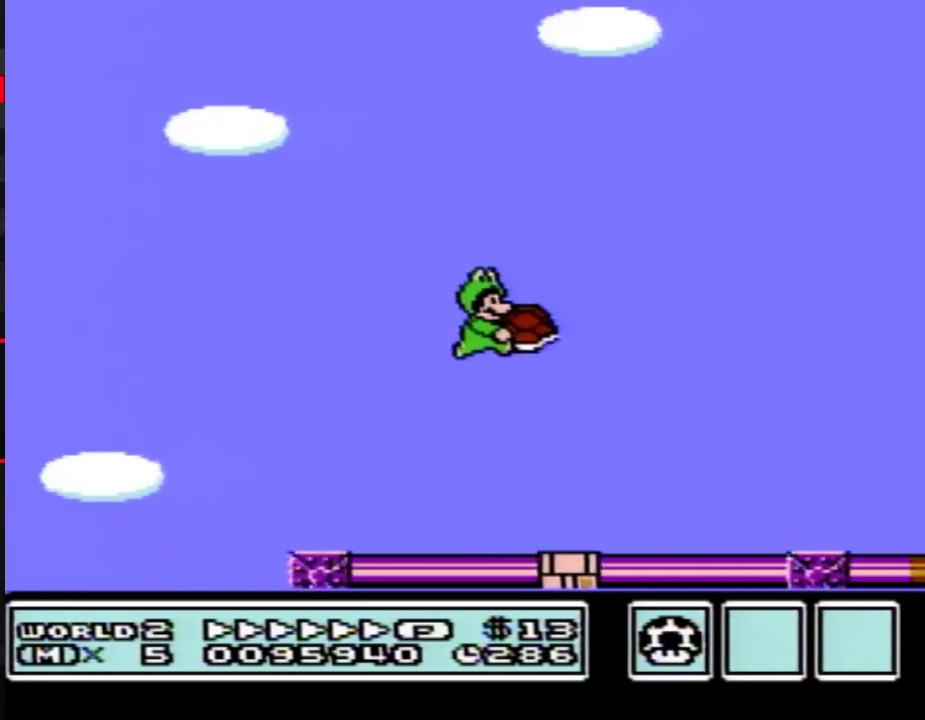
{"buttons": ["A", "B", "DPAD_RIGHT"], "events": [[367, "A", "down"]]}
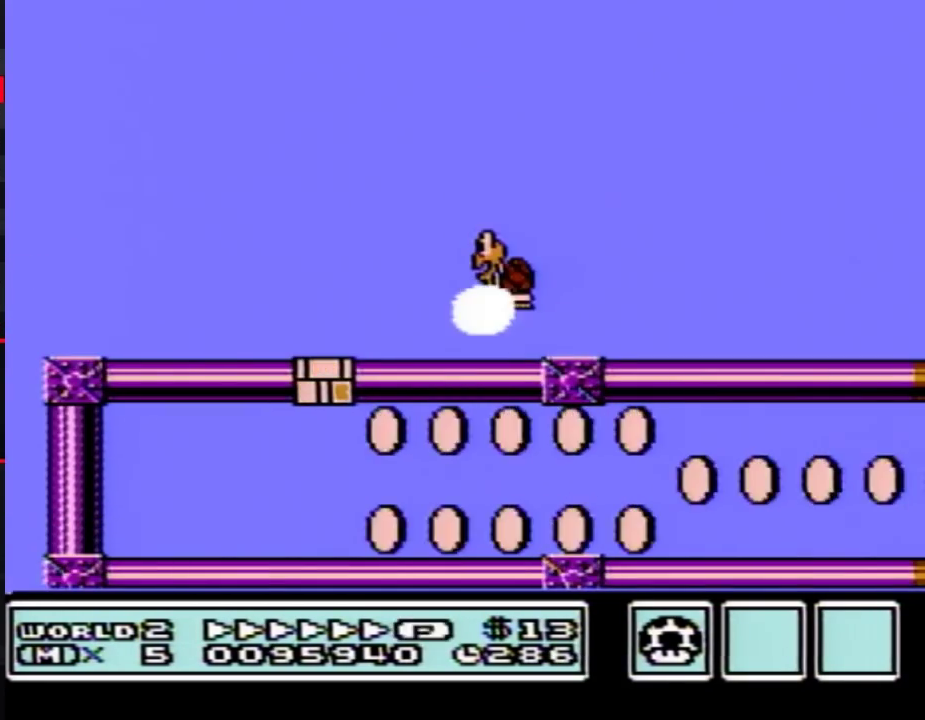
{"buttons": ["A", "B", "DPAD_RIGHT"], "events": []}
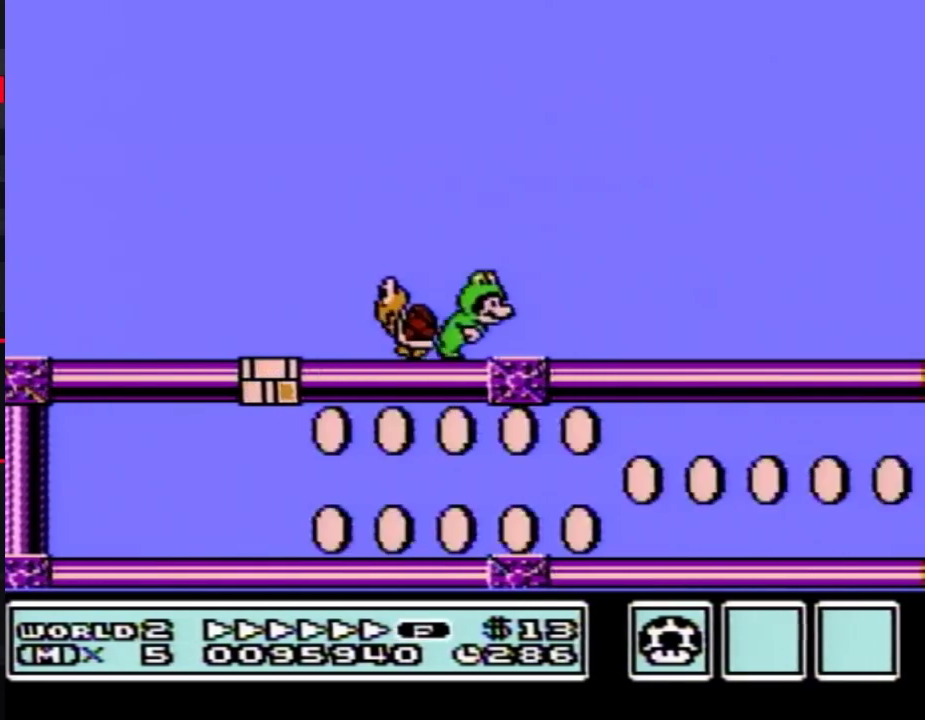
{"buttons": ["A", "B", "DPAD_RIGHT"], "events": [[50, "A", "up"], [150, "A", "down"]]}
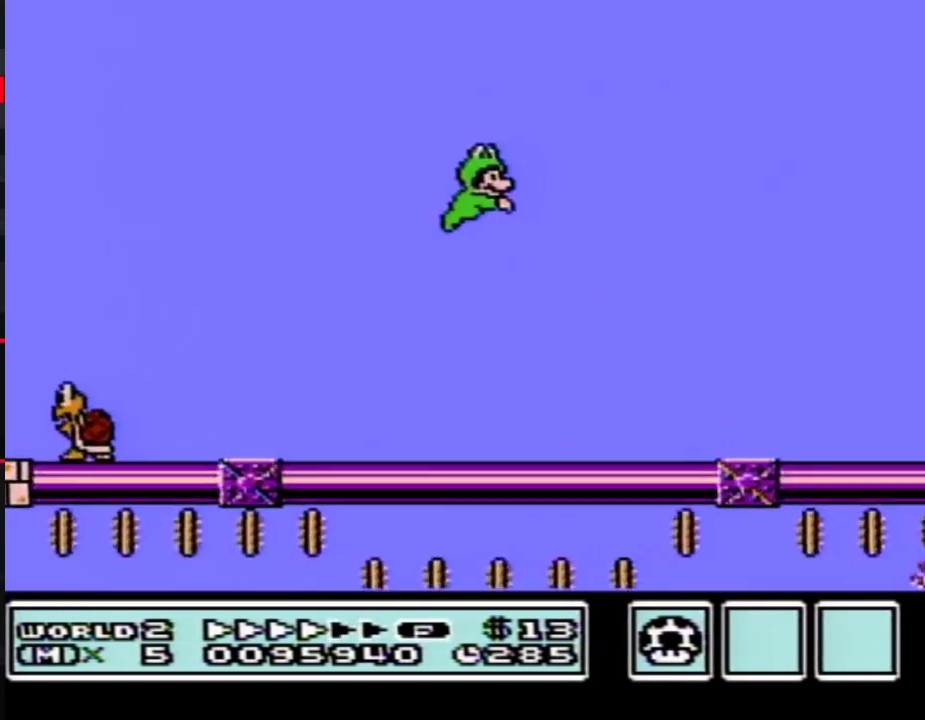
{"buttons": ["B", "DPAD_RIGHT"], "events": [[300, "A", "up"]]}
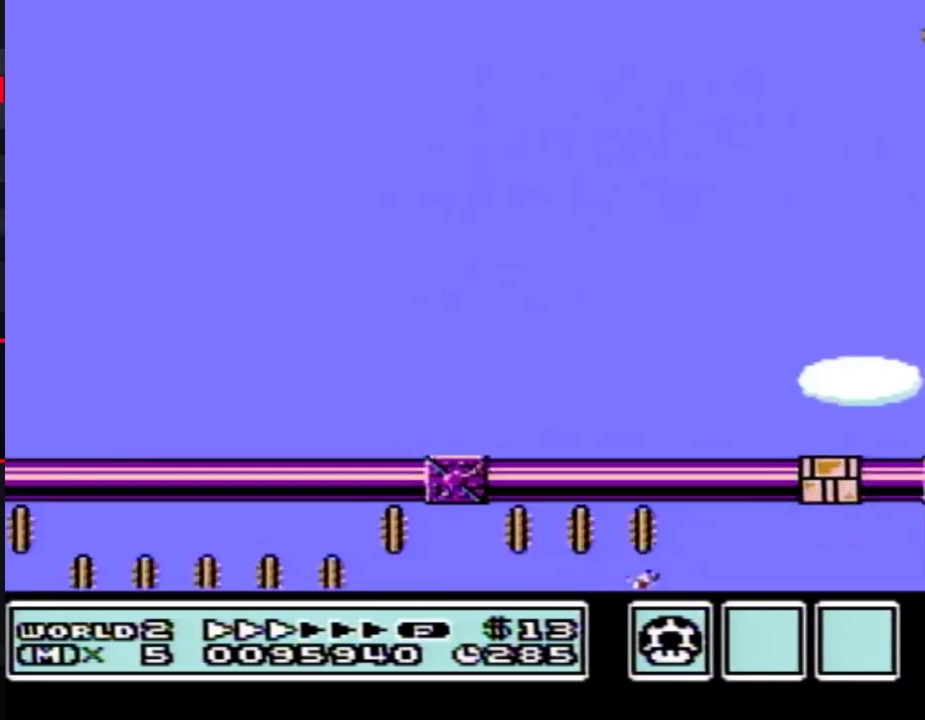
{"buttons": ["A", "B", "DPAD_RIGHT"], "events": [[467, "A", "down"]]}
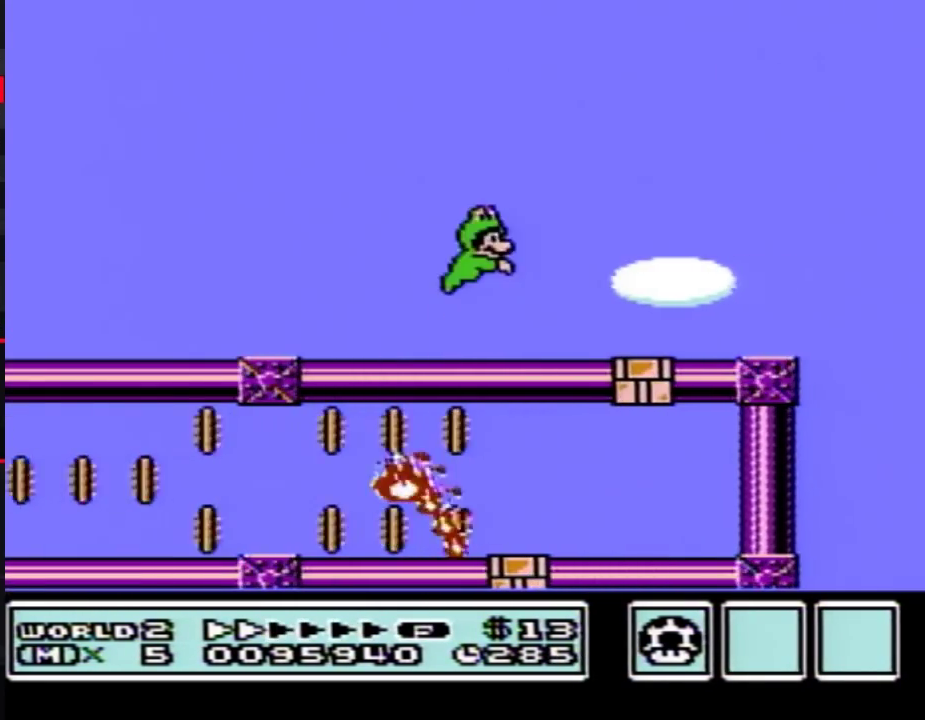
{"buttons": ["A", "B", "DPAD_RIGHT"], "events": []}
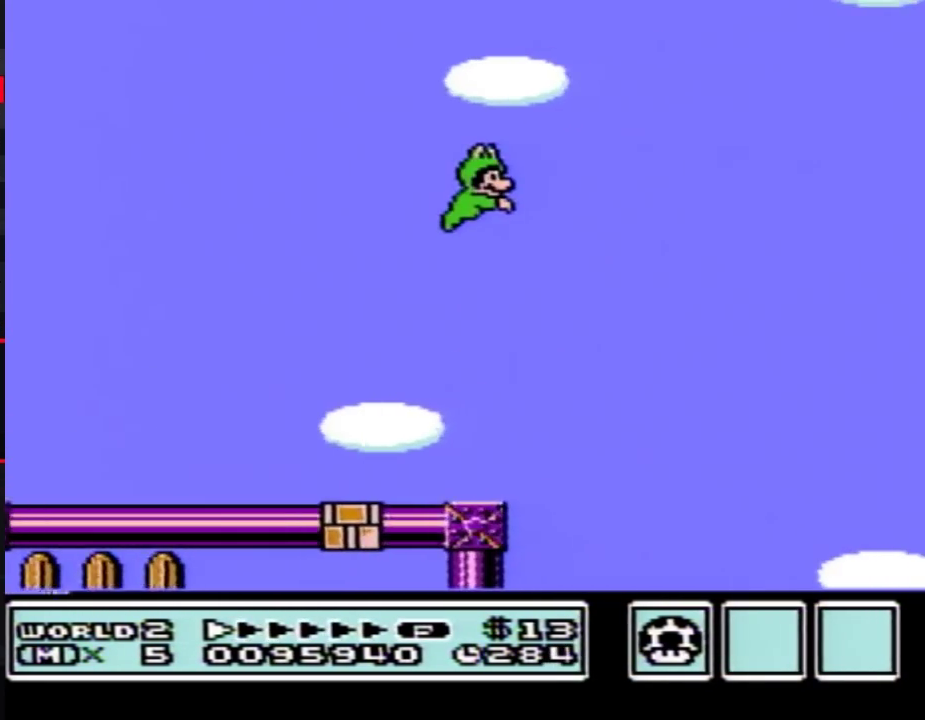
{"buttons": ["A", "B", "DPAD_RIGHT"], "events": []}
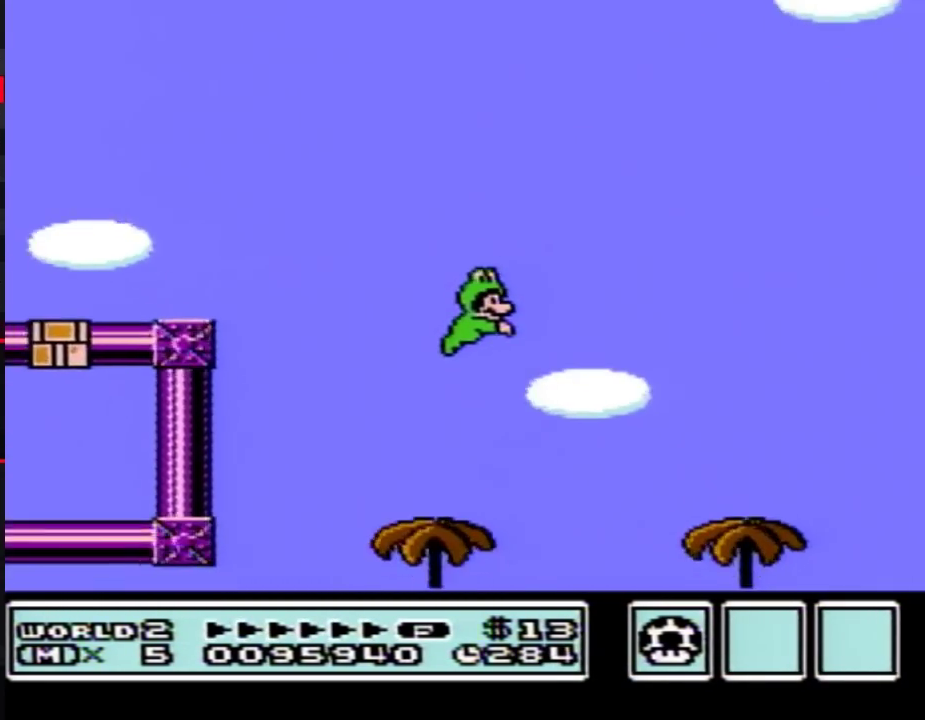
{"buttons": ["B", "DPAD_RIGHT"], "events": [[67, "A", "up"]]}
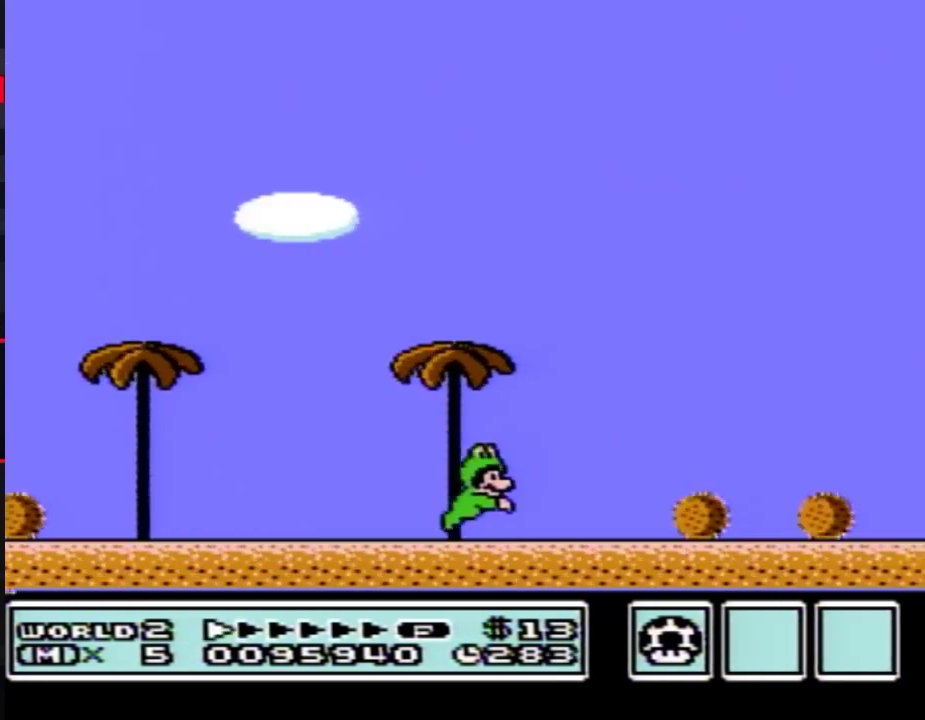
{"buttons": ["B", "DPAD_RIGHT"], "events": [[33, "A", "down"], [317, "A", "up"]]}
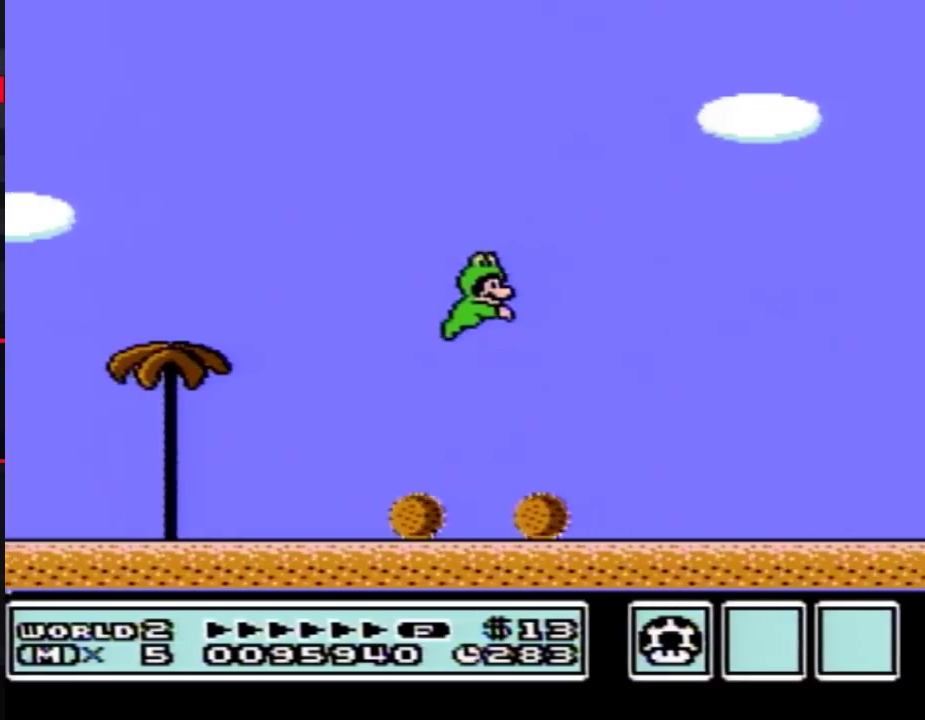
{"buttons": ["B", "DPAD_RIGHT"], "events": []}
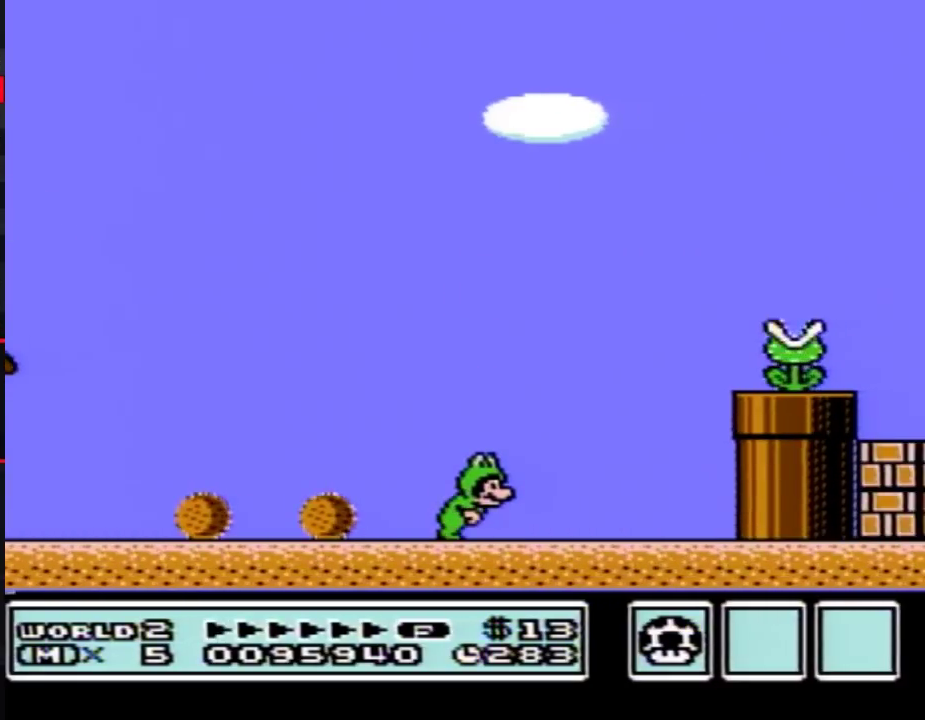
{"buttons": ["A", "B", "DPAD_RIGHT"], "events": [[133, "A", "down"], [250, "DPAD_RIGHT", "up"], [317, "DPAD_RIGHT", "down"]]}
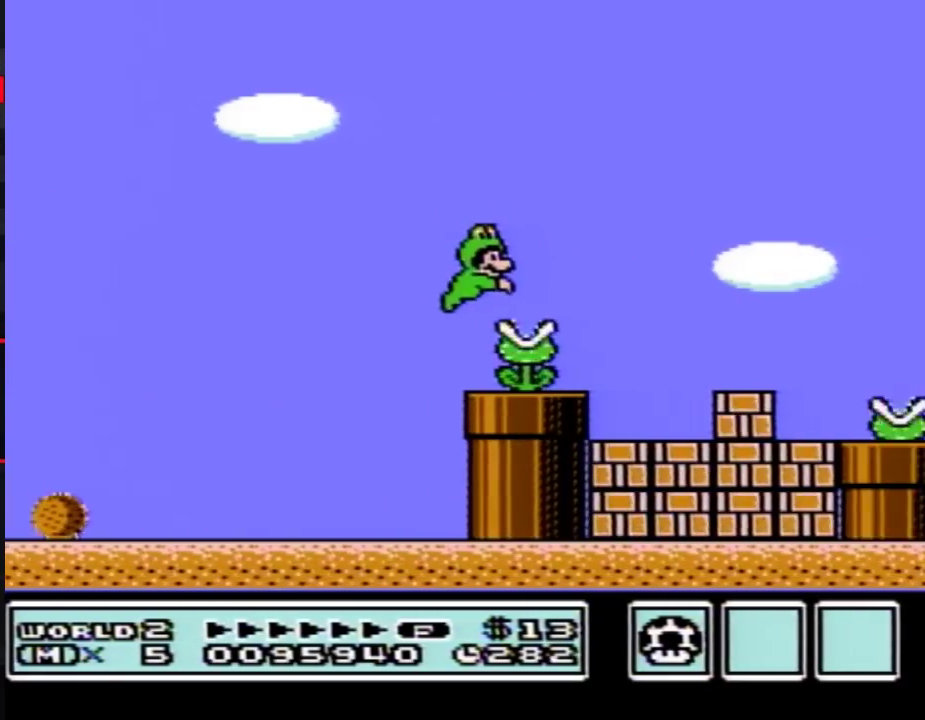
{"buttons": ["A", "B", "DPAD_RIGHT"], "events": [[183, "A", "up"], [467, "A", "down"]]}
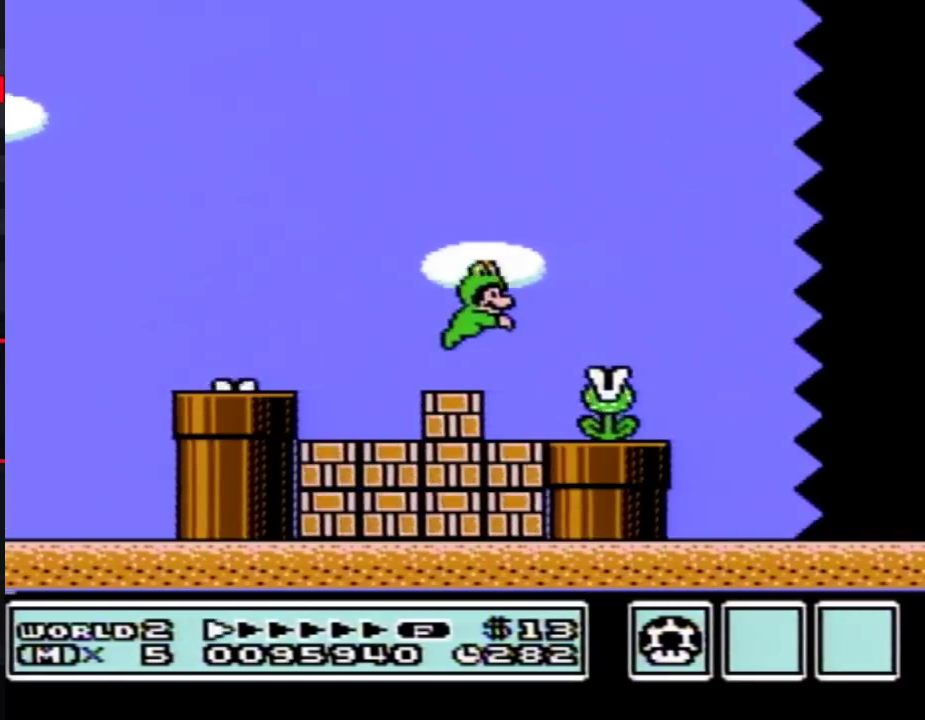
{"buttons": ["A", "B", "DPAD_RIGHT"], "events": []}
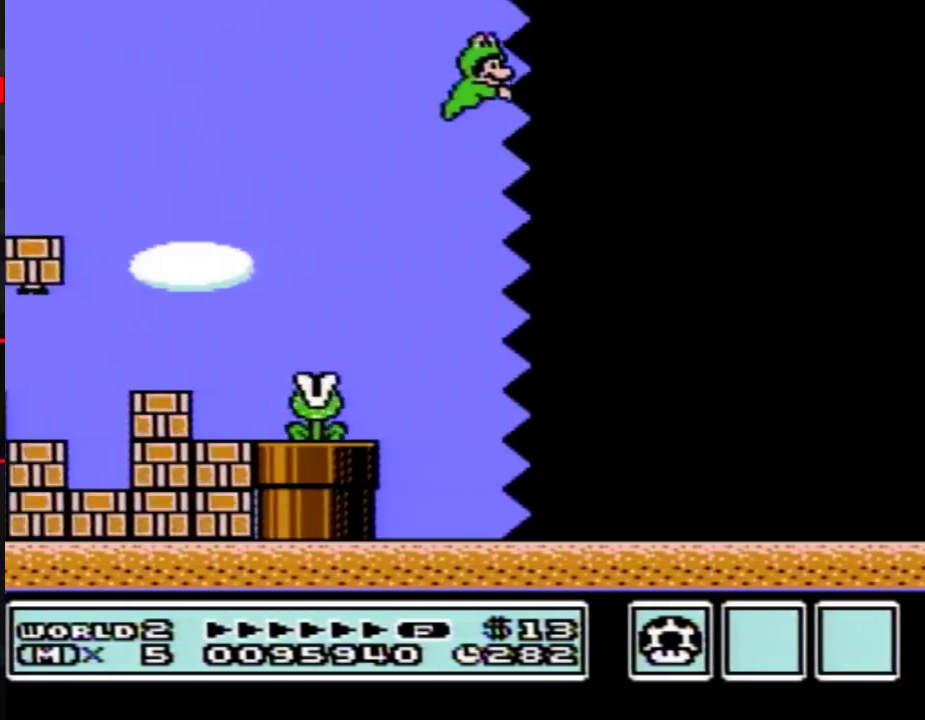
{"buttons": ["B", "DPAD_RIGHT"], "events": [[350, "A", "up"]]}
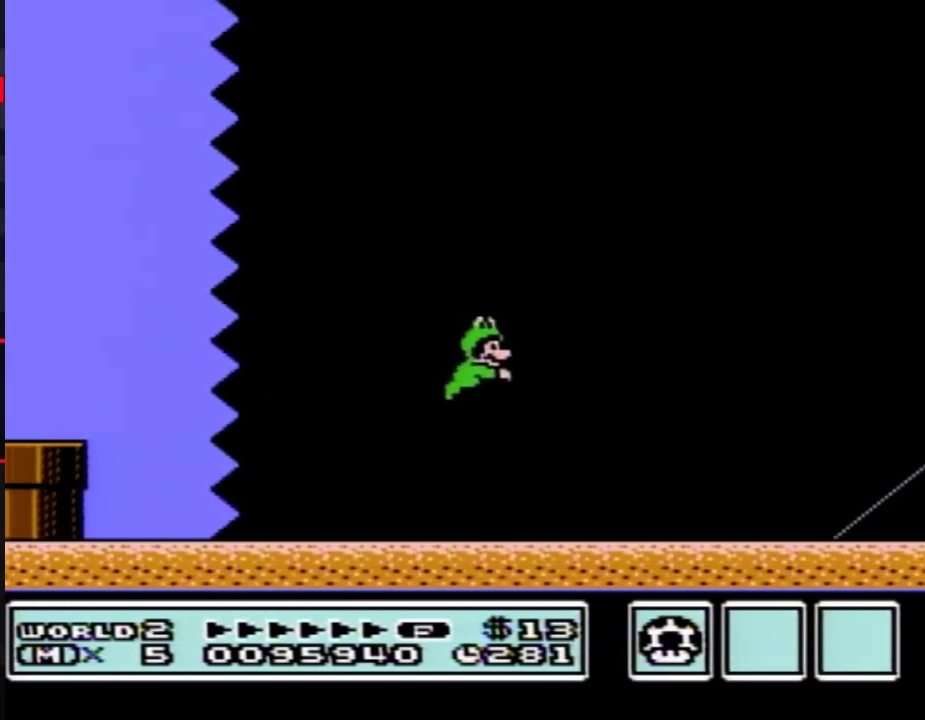
{"buttons": ["A", "B", "DPAD_RIGHT"], "events": [[217, "A", "down"]]}
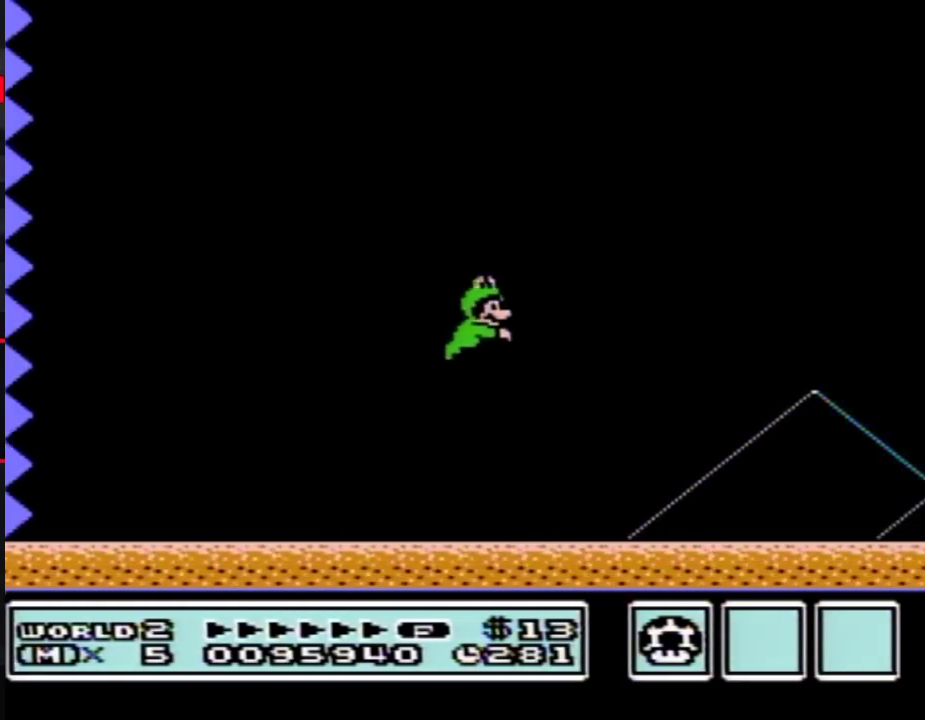
{"buttons": ["B", "DPAD_RIGHT"], "events": [[250, "A", "up"]]}
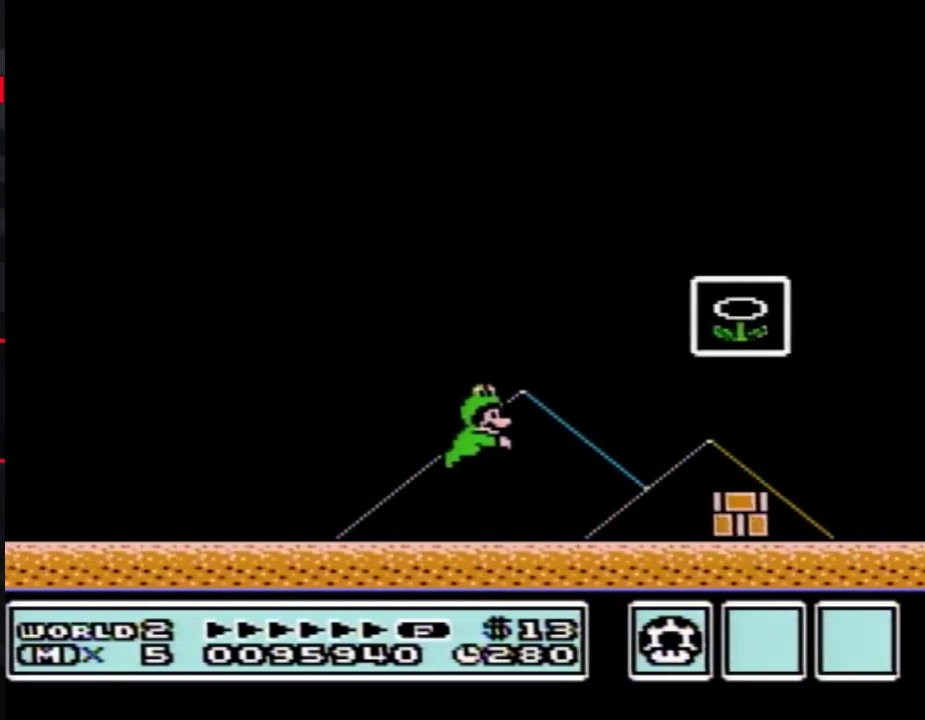
{"buttons": ["B", "DPAD_RIGHT"], "events": [[167, "A", "down"], [400, "A", "up"]]}
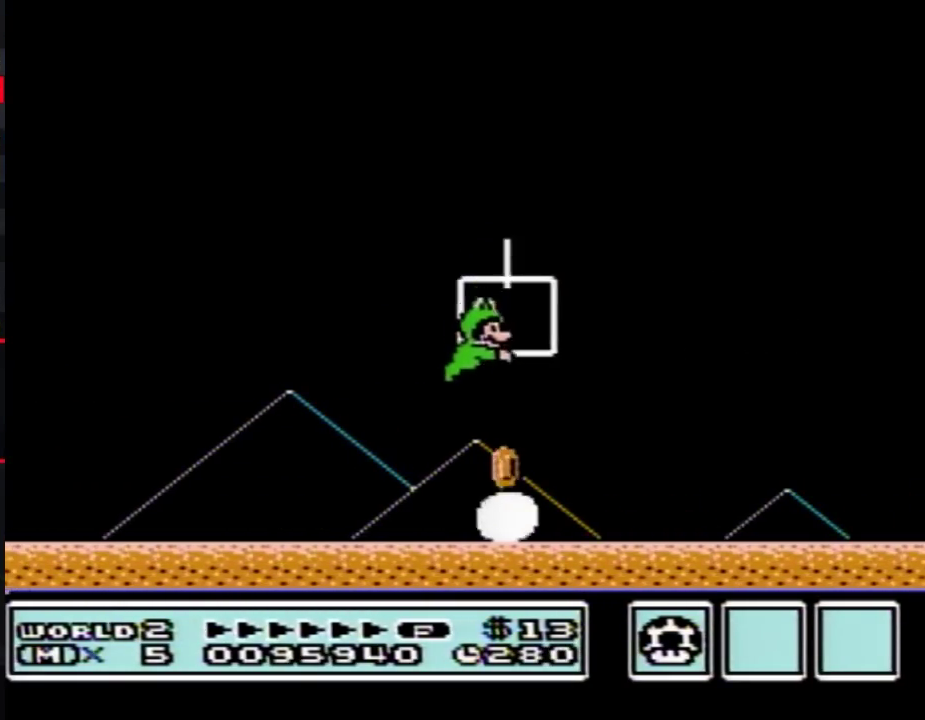
{"buttons": [], "events": [[67, "B", "up"], [100, "DPAD_RIGHT", "up"]]}